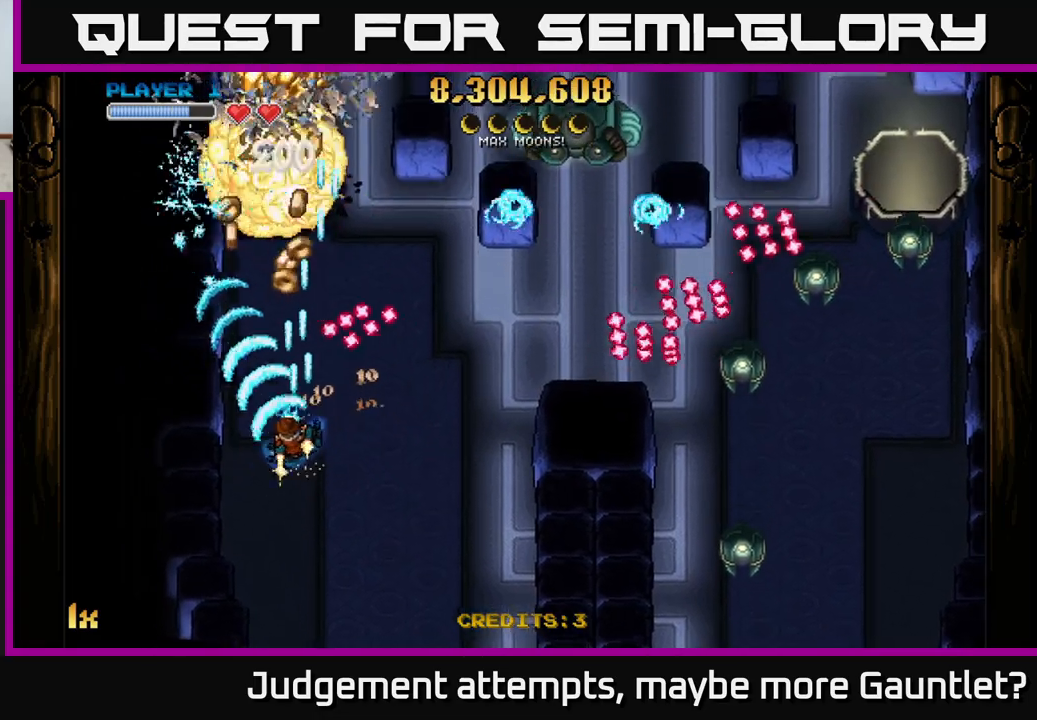
Gameplay with a controller (Xbox layout); each line is a JSON object with the inputs held at the frame after it. "events" lists button and stick changes between this image and that frame as [ms after this image, input, new state], when the widget could be followed in between. Not read: right_stick.
{"buttons": ["A"], "left_stick": "down-left", "events": [[100, "left_stick", "up-left"], [150, "X", "down"], [150, "left_stick", "up"], [317, "X", "up"], [317, "left_stick", "right"], [450, "left_stick", "down-left"]]}
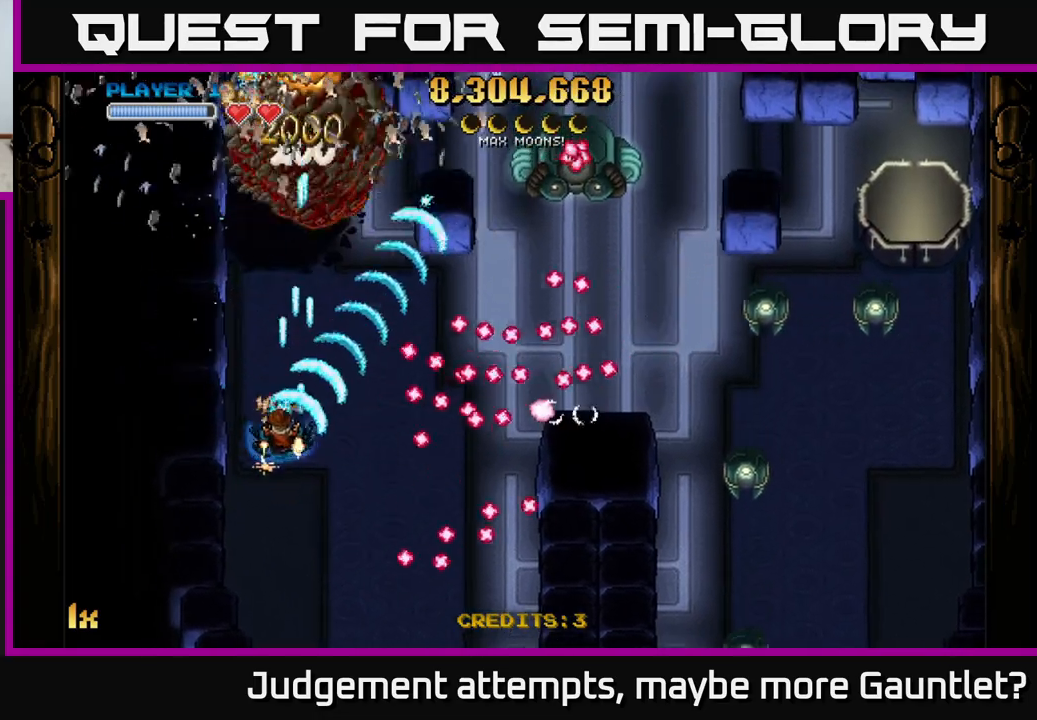
{"buttons": ["A"], "left_stick": "down-right", "events": [[50, "left_stick", "down"], [417, "left_stick", "down-right"]]}
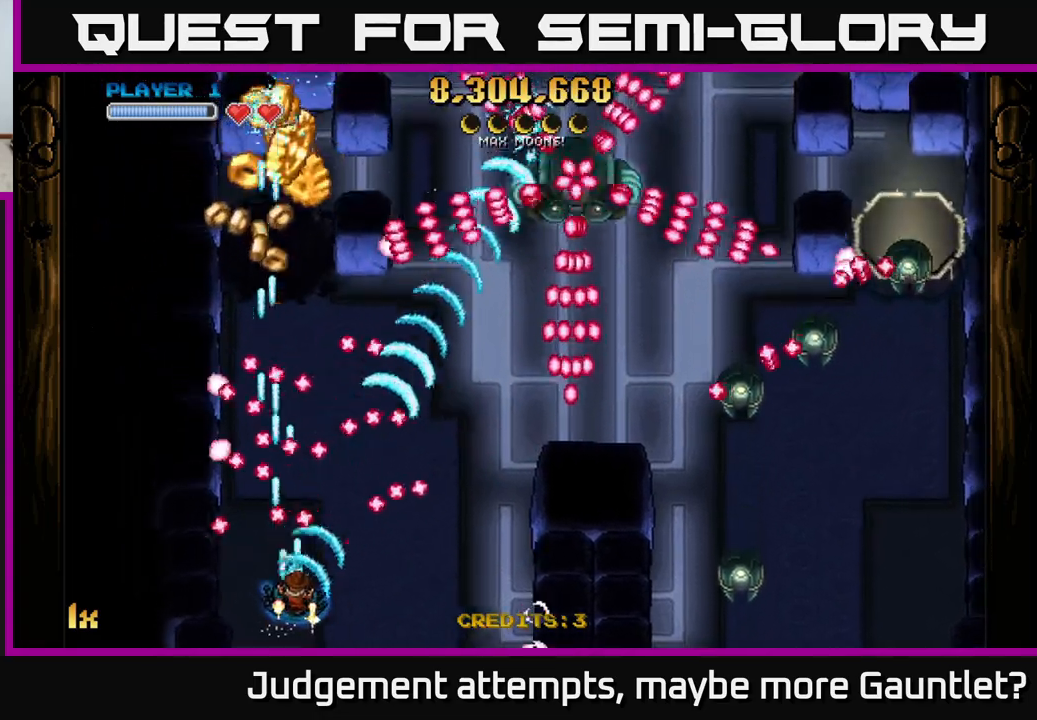
{"buttons": ["A"], "left_stick": "up-left", "events": [[117, "left_stick", "right"], [367, "left_stick", "up-left"]]}
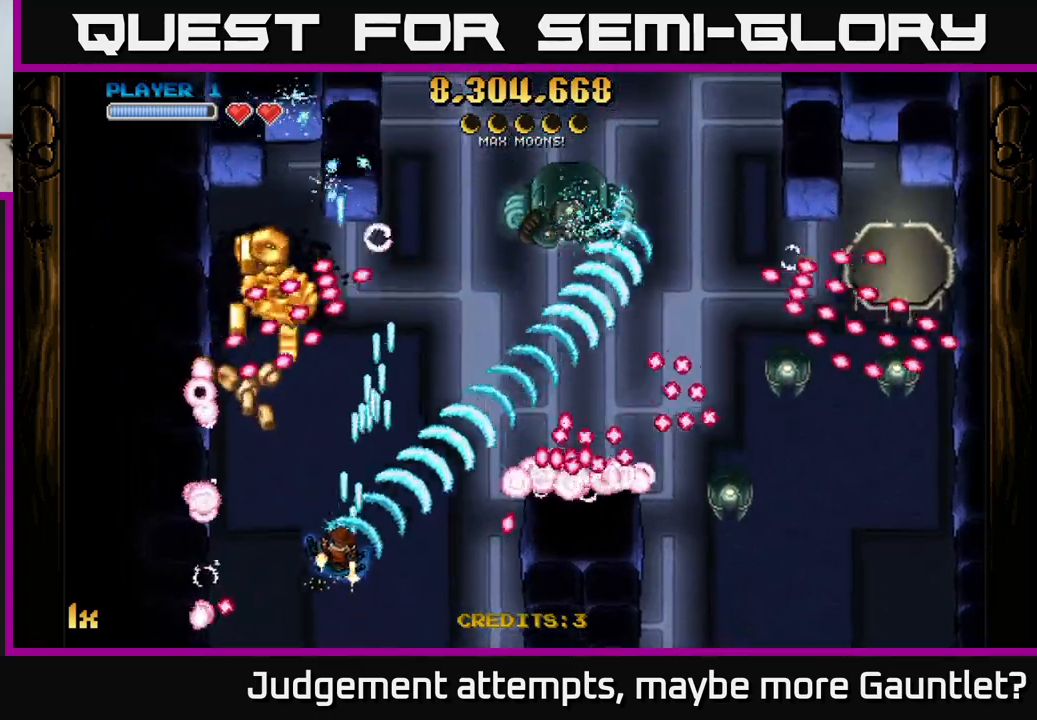
{"buttons": ["A", "L1"], "left_stick": "down", "events": [[333, "left_stick", "down-left"], [383, "left_stick", "down"], [433, "L1", "down"]]}
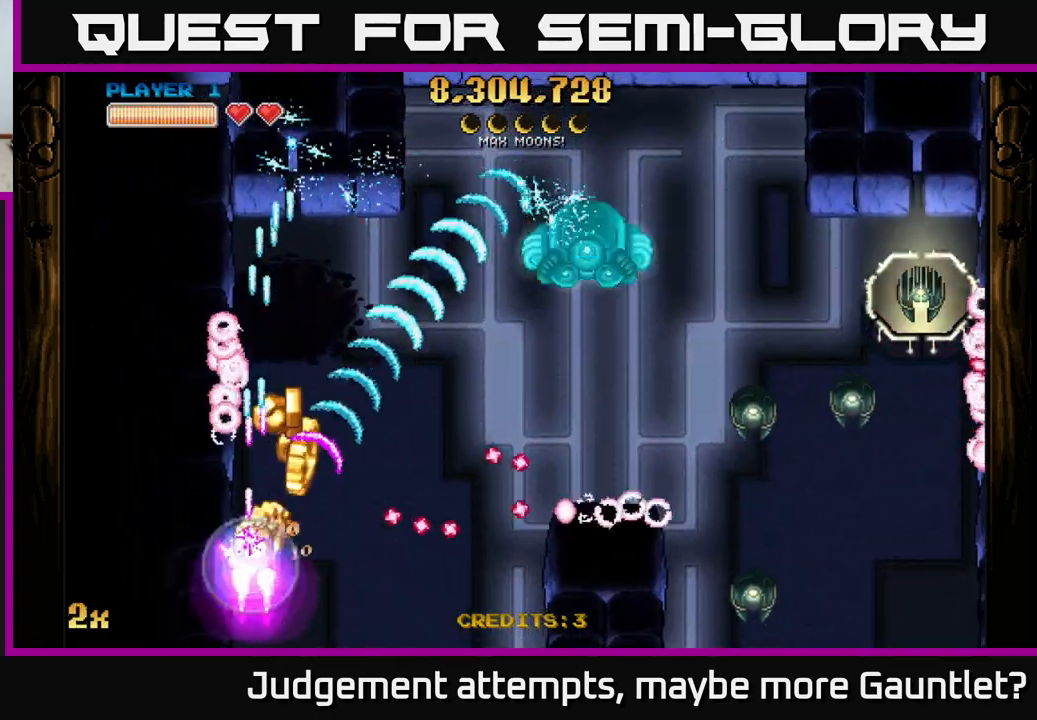
{"buttons": ["A"], "left_stick": "right", "events": [[33, "left_stick", "up"], [83, "L1", "up"], [117, "left_stick", "up-right"], [167, "X", "down"], [267, "left_stick", "right"], [333, "X", "up"]]}
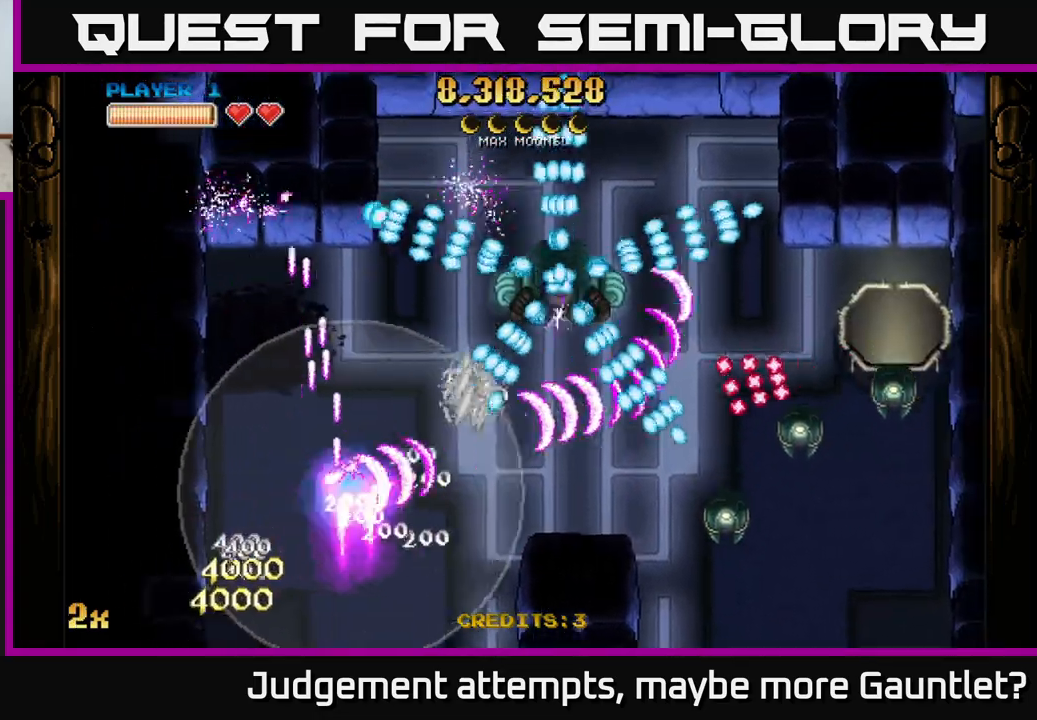
{"buttons": ["A"], "left_stick": "right", "events": [[133, "left_stick", "down-right"], [417, "left_stick", "right"]]}
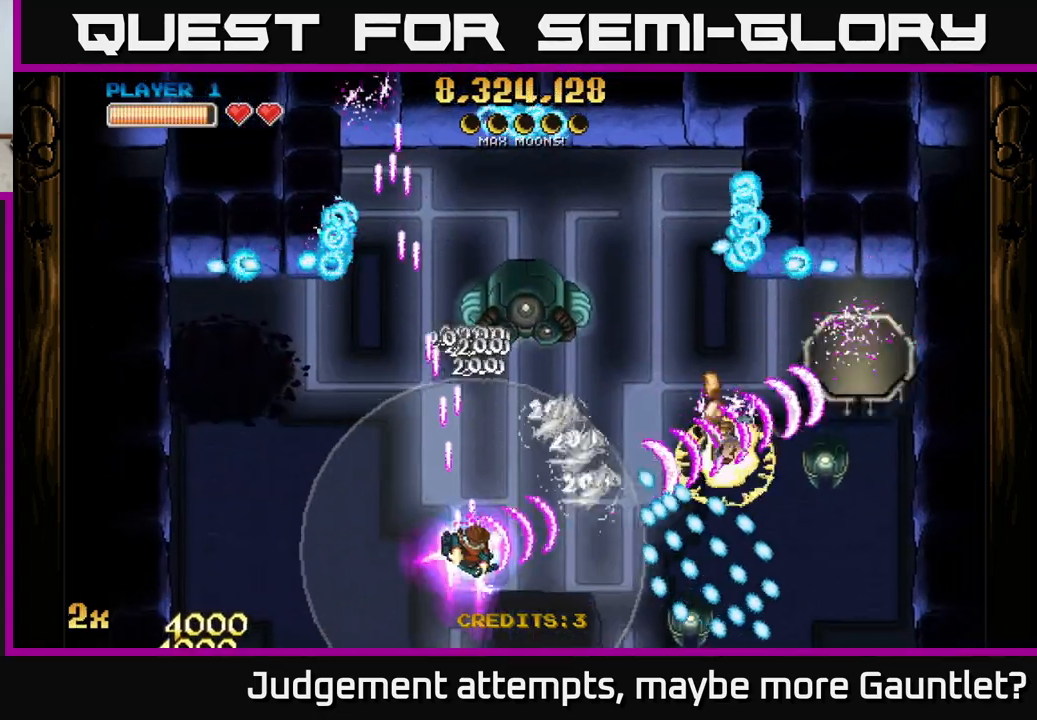
{"buttons": ["A", "X"], "left_stick": "up-right", "events": [[450, "X", "down"], [450, "left_stick", "up-right"]]}
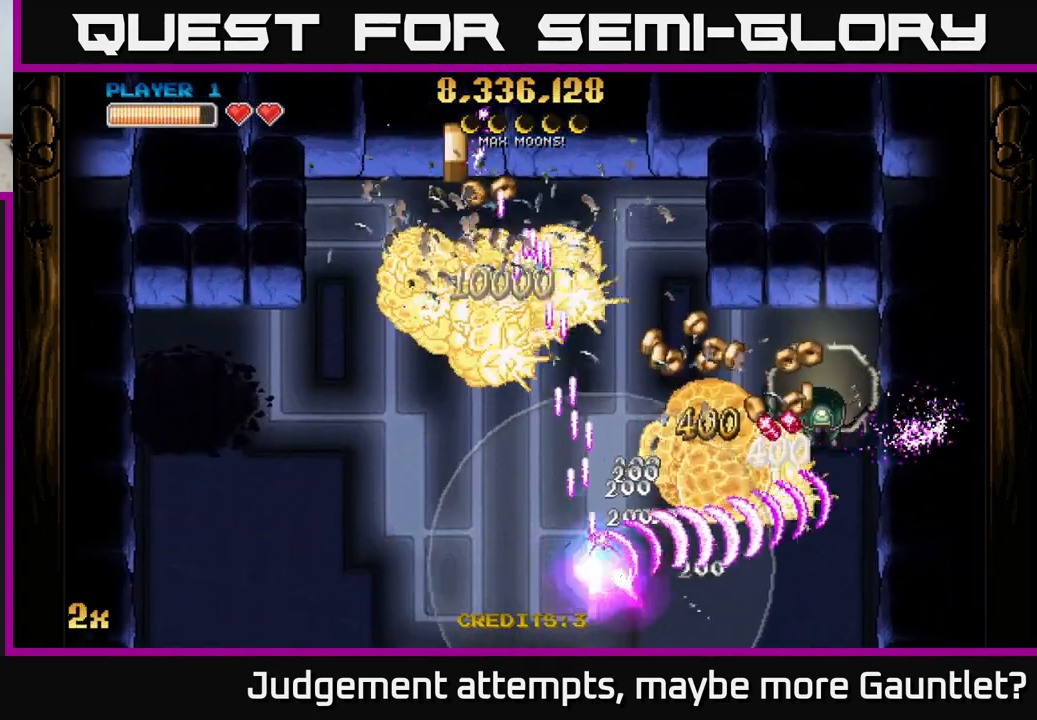
{"buttons": ["A"], "left_stick": "up-right", "events": [[133, "X", "up"], [167, "left_stick", "right"], [467, "left_stick", "up-right"]]}
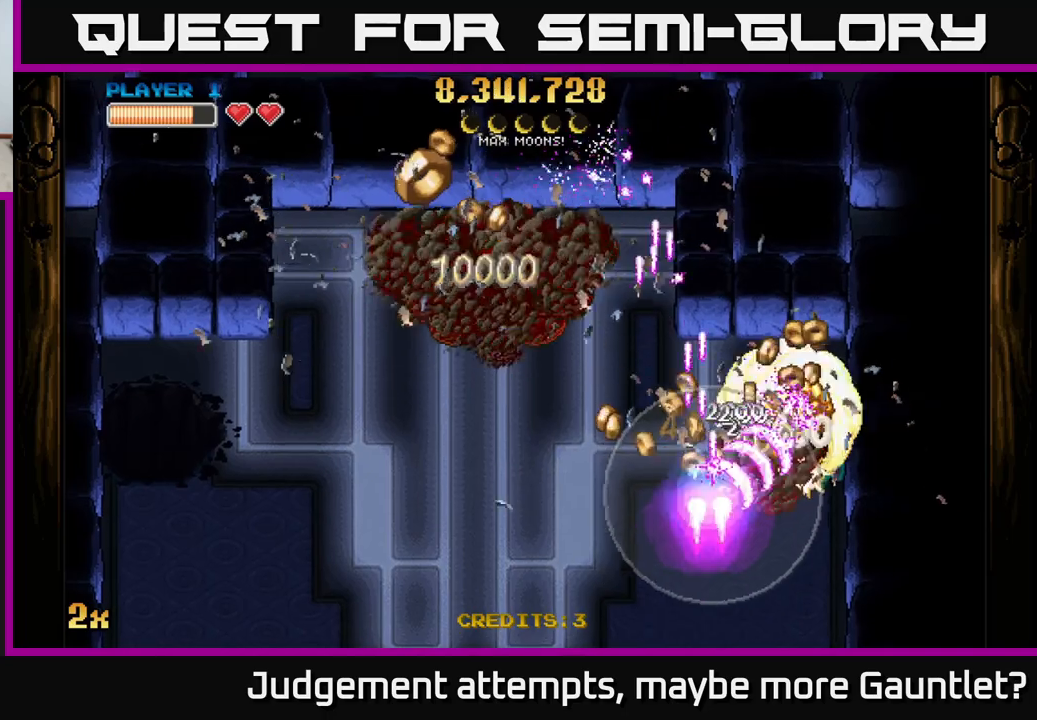
{"buttons": ["A"], "left_stick": "right", "events": [[17, "left_stick", "up"], [133, "left_stick", "left"], [250, "left_stick", "down-right"], [367, "left_stick", "right"]]}
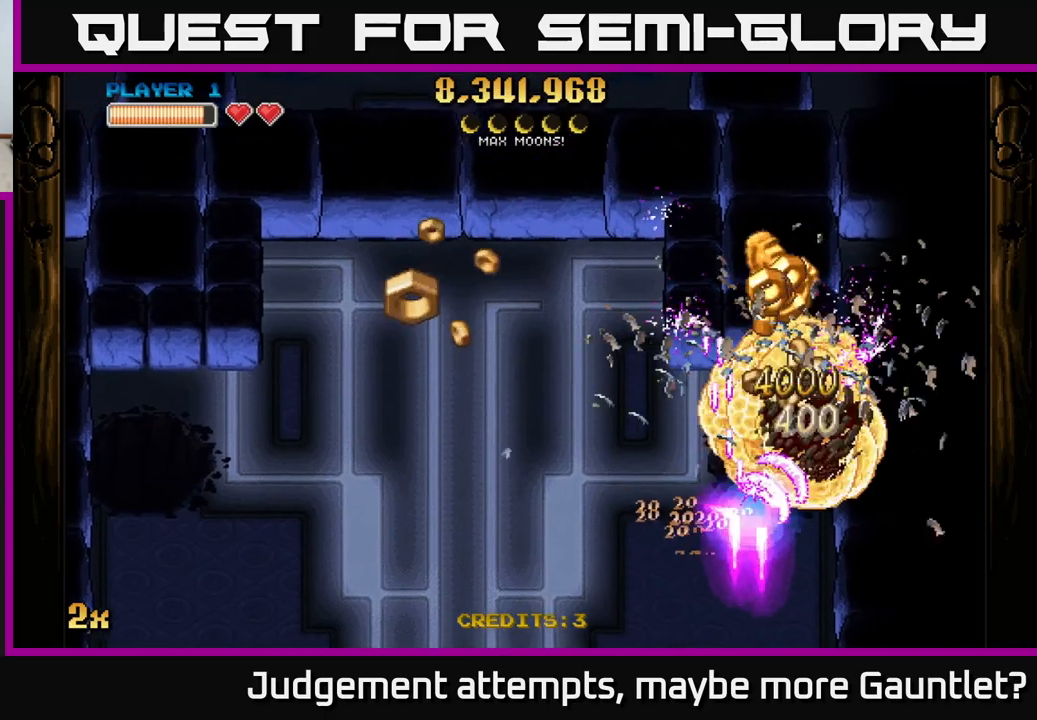
{"buttons": ["A"], "left_stick": "left", "events": [[167, "left_stick", "up-left"], [267, "left_stick", "left"]]}
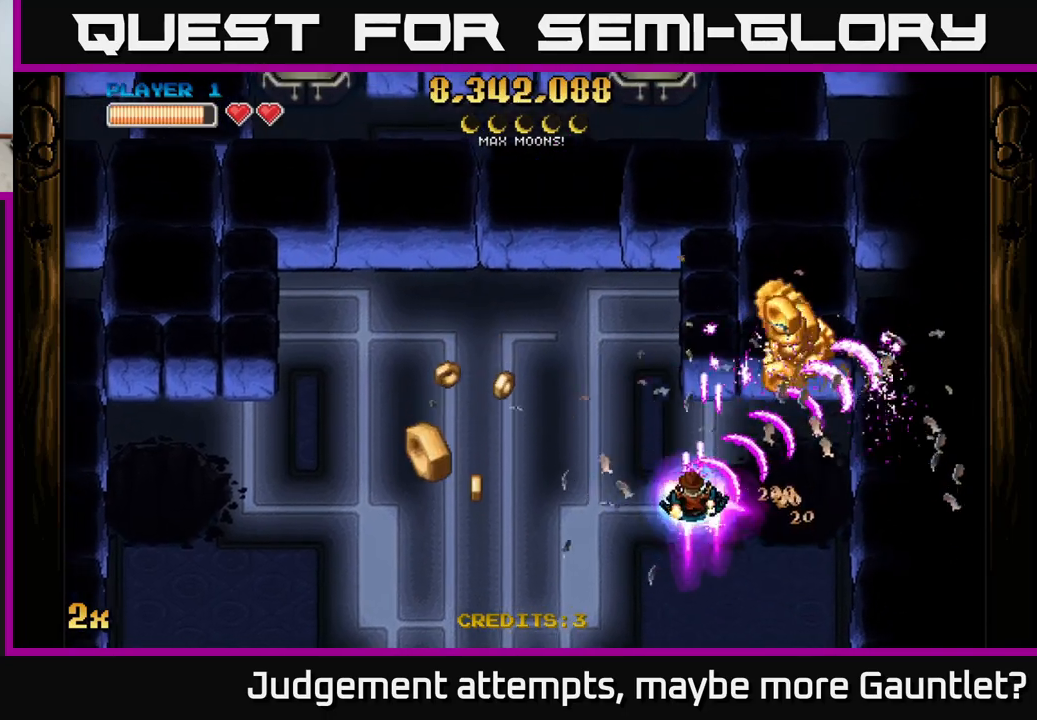
{"buttons": ["A"], "left_stick": "down-left", "events": [[283, "left_stick", "down-left"]]}
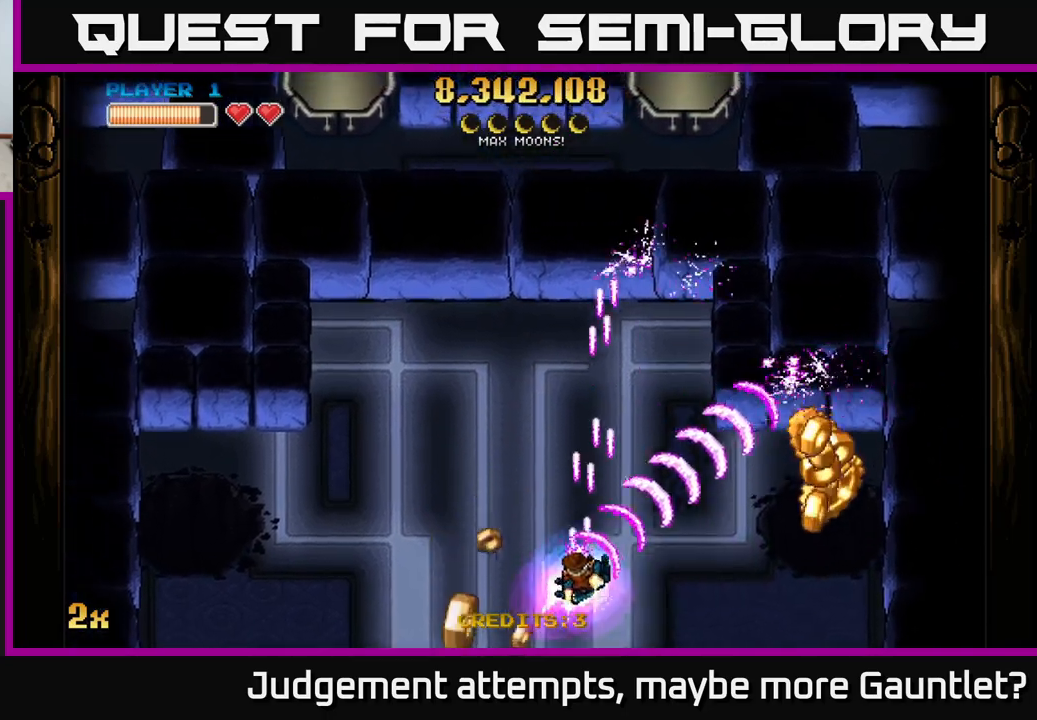
{"buttons": ["A"], "left_stick": "right", "events": [[67, "left_stick", "down-right"], [150, "left_stick", "right"]]}
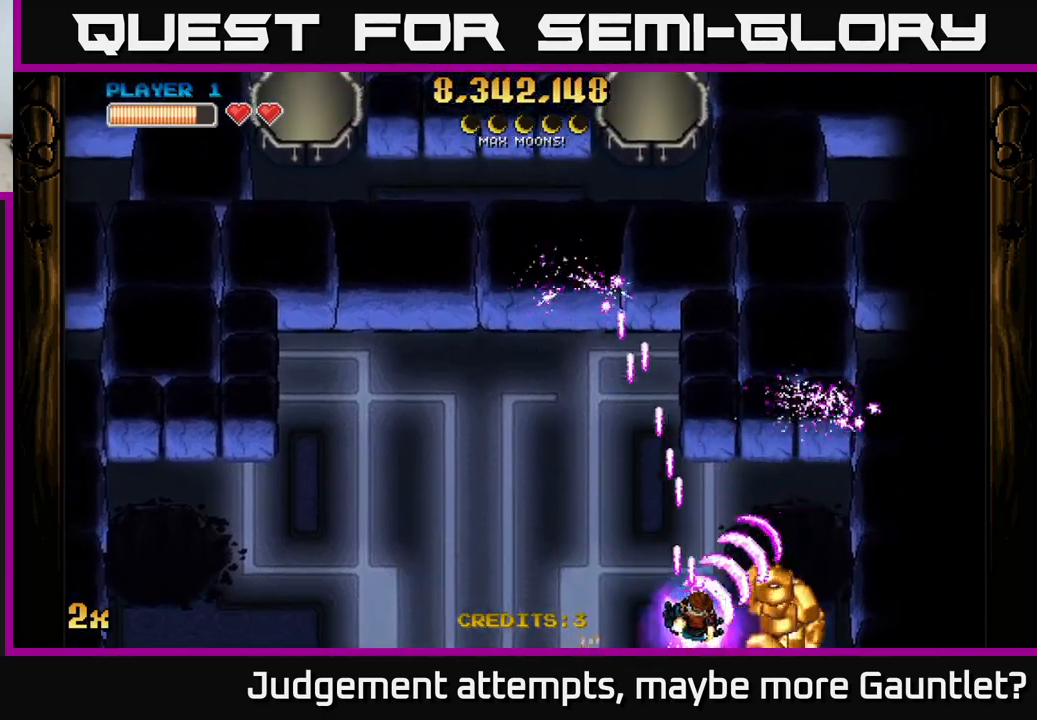
{"buttons": ["A"], "left_stick": "up-left", "events": [[133, "left_stick", "up-left"], [300, "X", "down"], [467, "X", "up"]]}
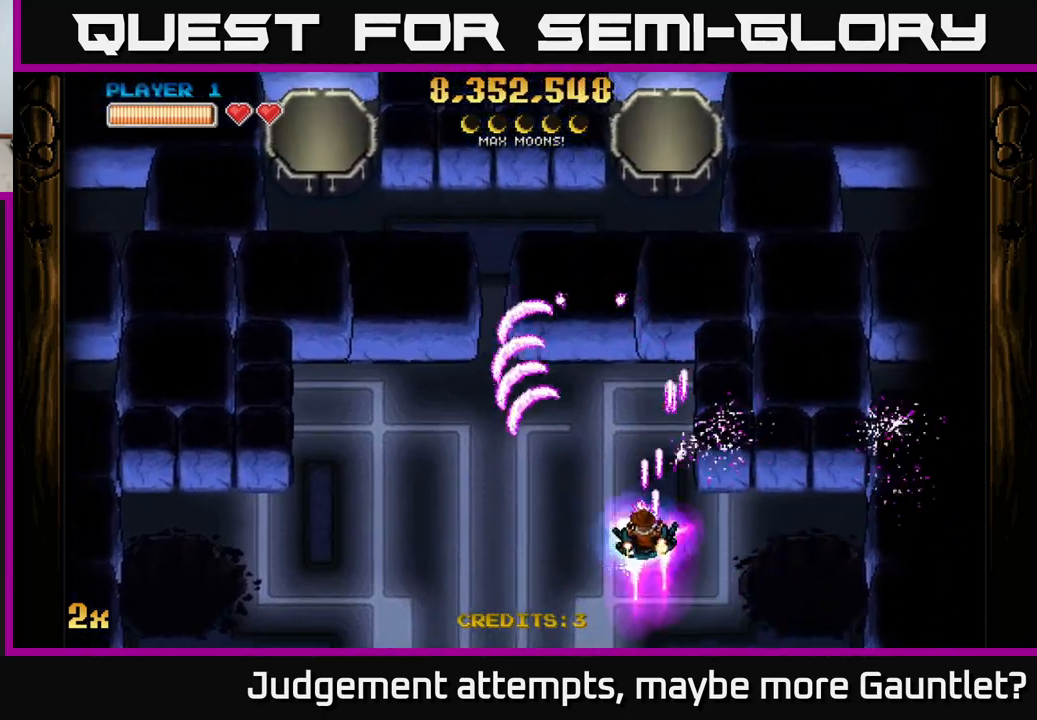
{"buttons": ["A", "X"], "left_stick": "up", "events": [[150, "left_stick", "left"], [400, "X", "down"], [417, "left_stick", "up"]]}
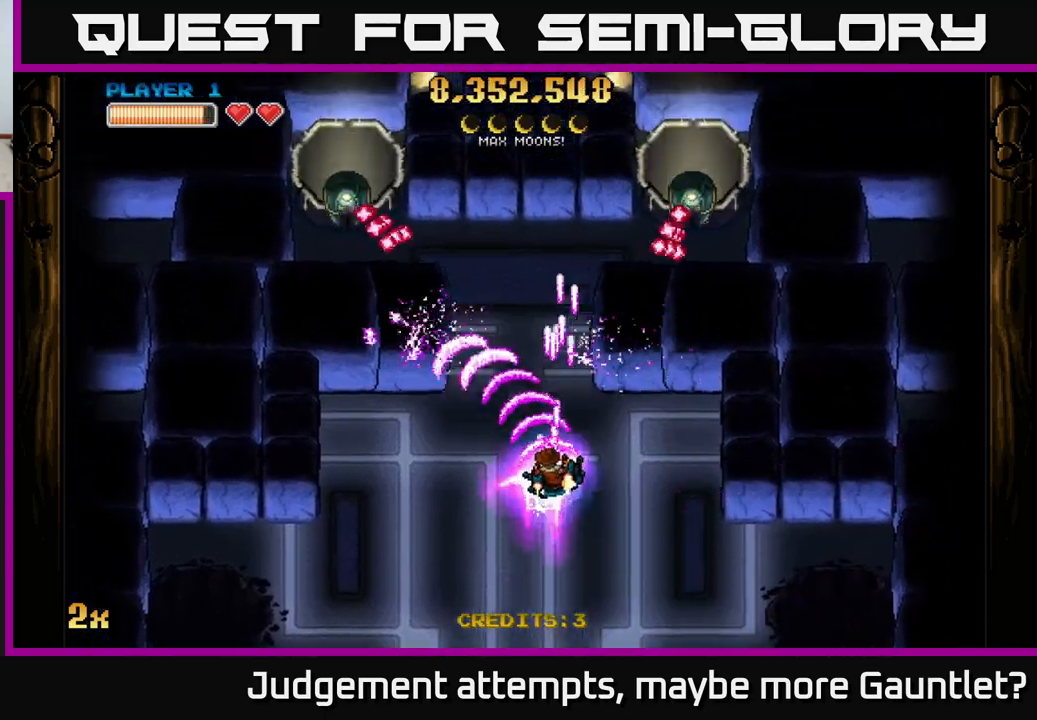
{"buttons": ["A"], "left_stick": "down-right", "events": [[50, "X", "up"], [100, "left_stick", "right"], [300, "left_stick", "down-left"], [467, "left_stick", "down-right"]]}
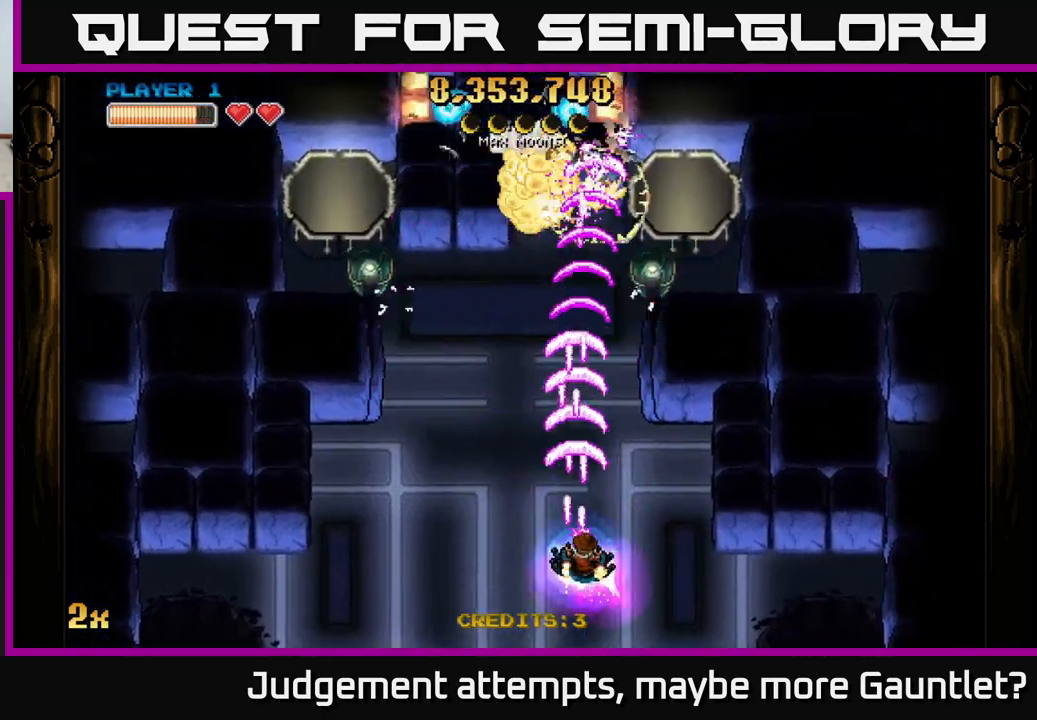
{"buttons": ["A"], "left_stick": "left", "events": [[167, "left_stick", "left"]]}
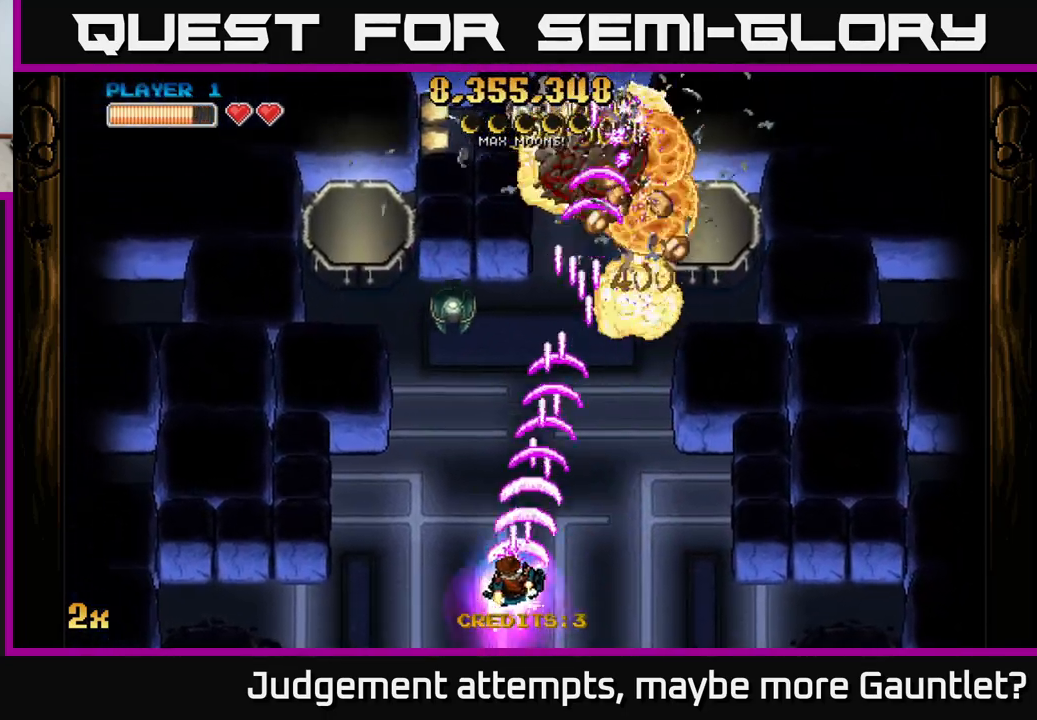
{"buttons": ["A"], "left_stick": "left", "events": [[100, "left_stick", "center"], [167, "left_stick", "left"], [317, "left_stick", "center"], [500, "left_stick", "left"]]}
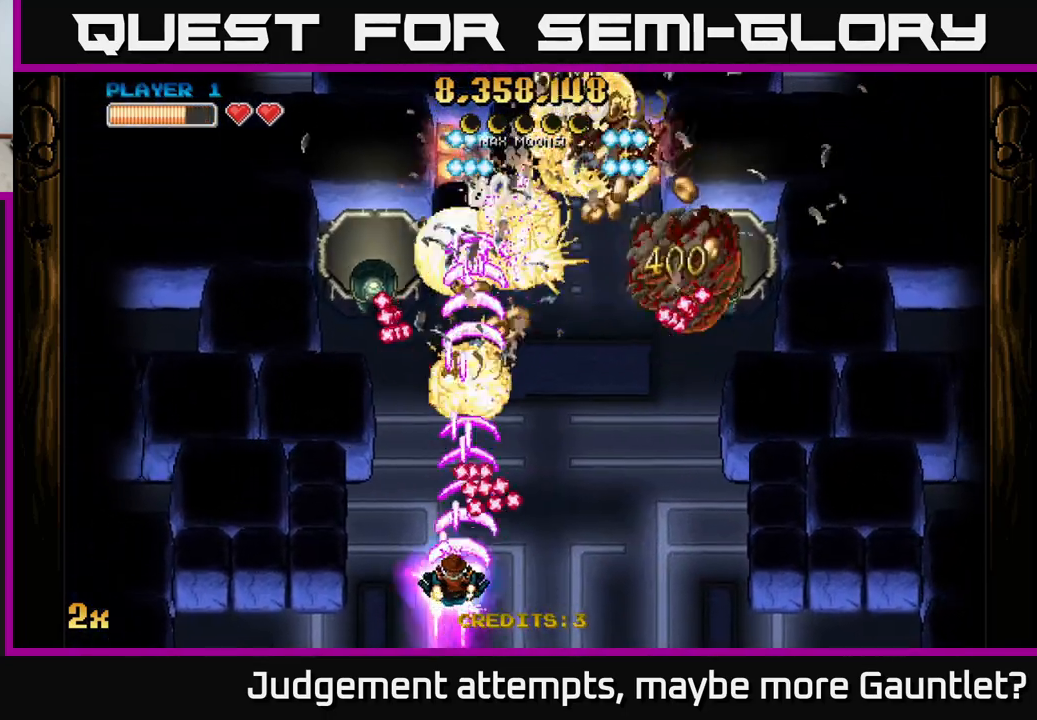
{"buttons": ["A"], "left_stick": "up-left", "events": [[117, "left_stick", "up-left"]]}
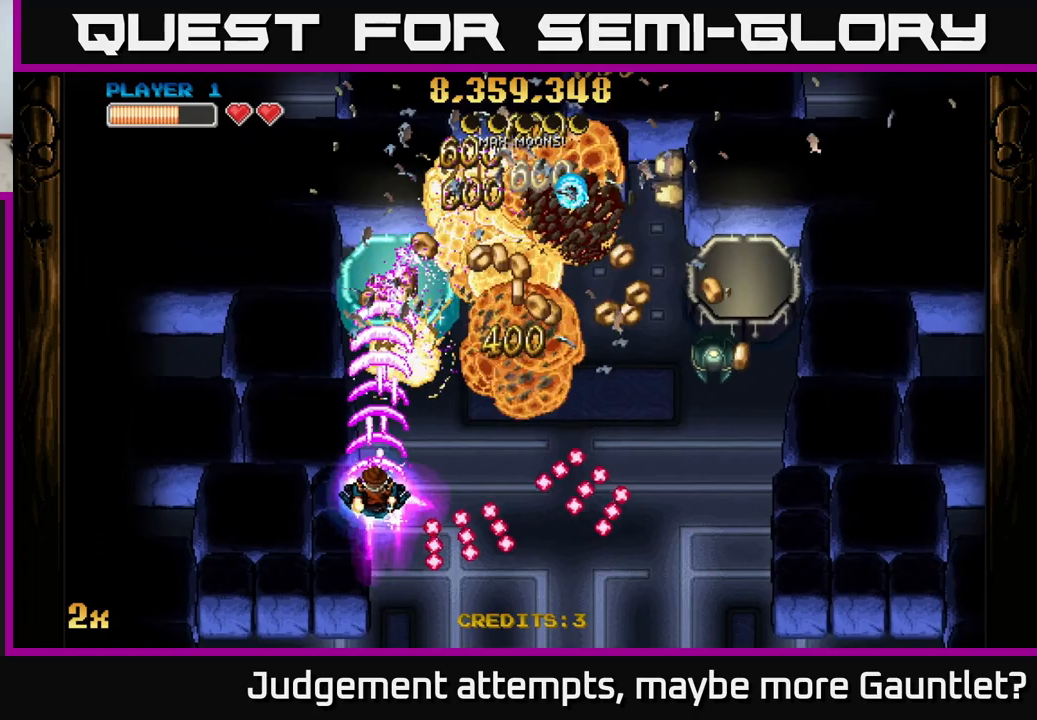
{"buttons": ["A"], "left_stick": "down-right", "events": [[33, "left_stick", "up-right"], [50, "X", "down"], [83, "left_stick", "right"], [183, "left_stick", "up-right"], [200, "X", "up"], [367, "left_stick", "right"], [483, "left_stick", "down-right"]]}
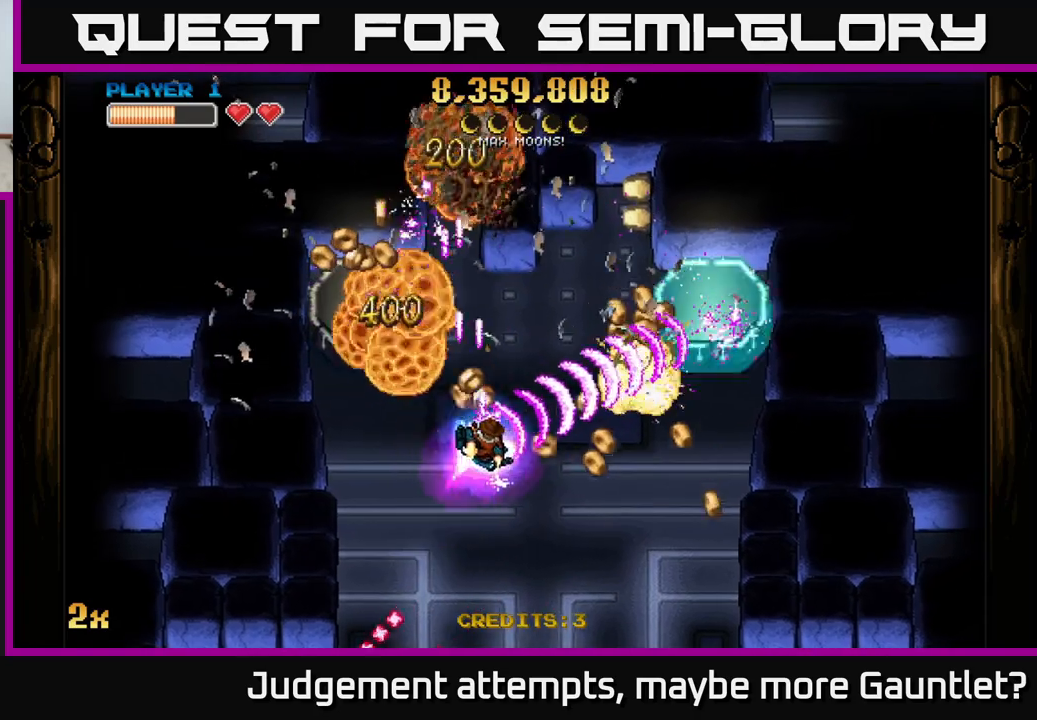
{"buttons": ["A", "X"], "left_stick": "up-left", "events": [[400, "X", "down"], [400, "left_stick", "up-left"]]}
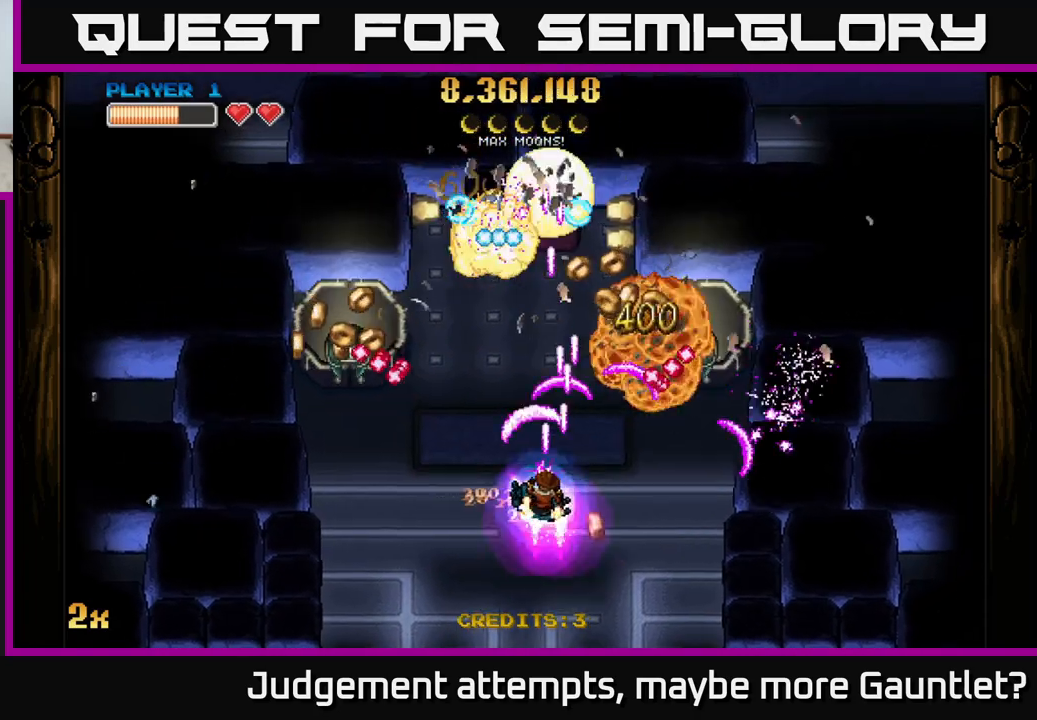
{"buttons": ["A"], "left_stick": "up-left", "events": [[33, "X", "up"], [67, "left_stick", "left"], [483, "left_stick", "up-left"]]}
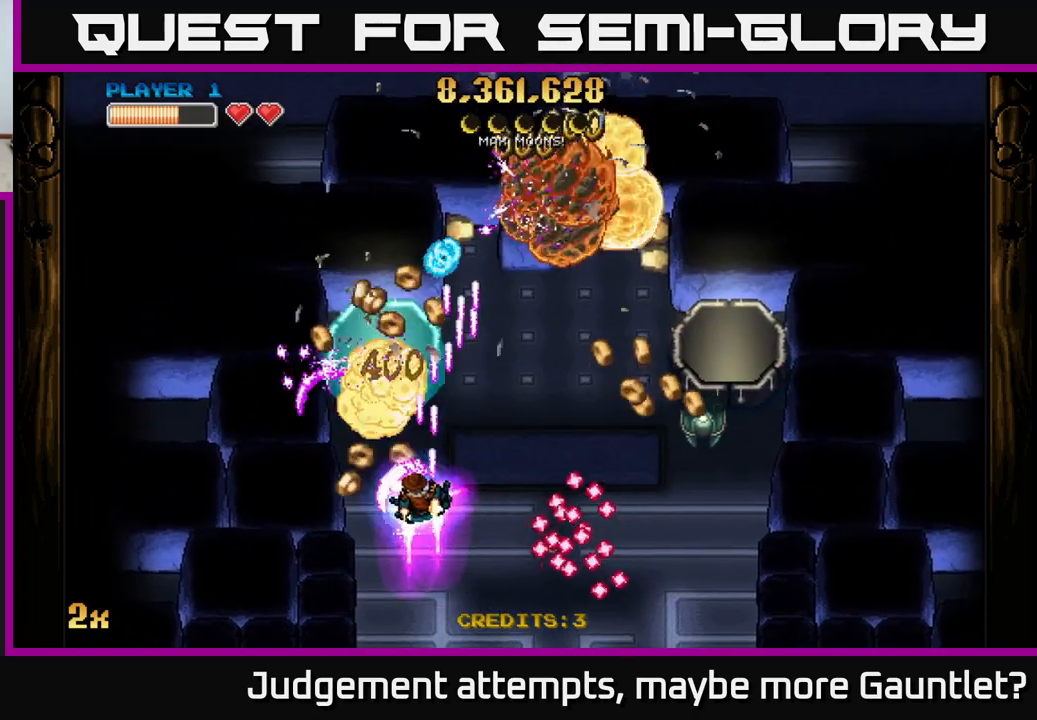
{"buttons": ["A"], "left_stick": "down-right", "events": [[17, "X", "down"], [17, "left_stick", "left"], [33, "left_stick", "right"], [150, "X", "up"], [400, "left_stick", "down-right"]]}
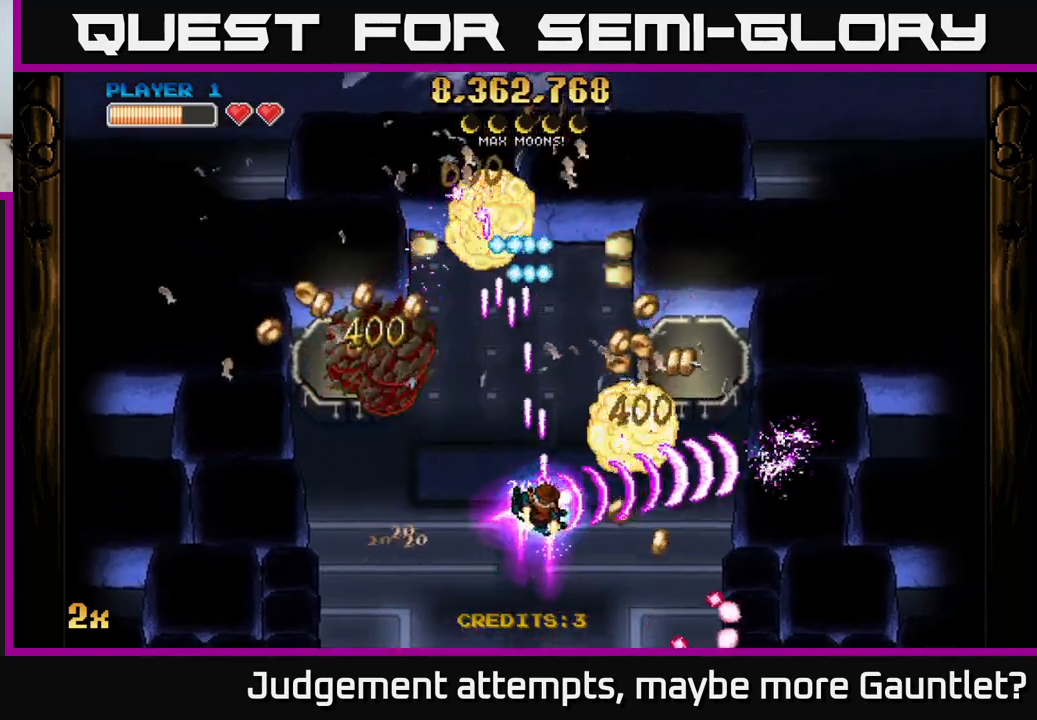
{"buttons": ["A"], "left_stick": "up-left", "events": [[300, "left_stick", "left"], [333, "X", "down"], [350, "left_stick", "up-left"], [467, "X", "up"]]}
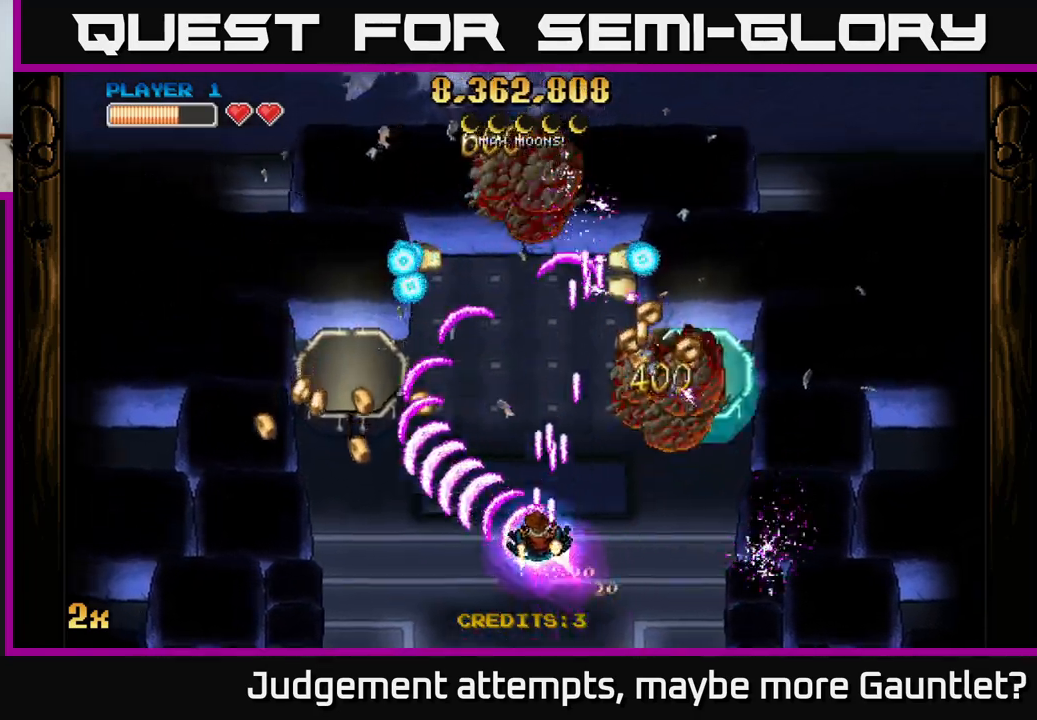
{"buttons": ["A"], "left_stick": "left", "events": [[167, "left_stick", "left"]]}
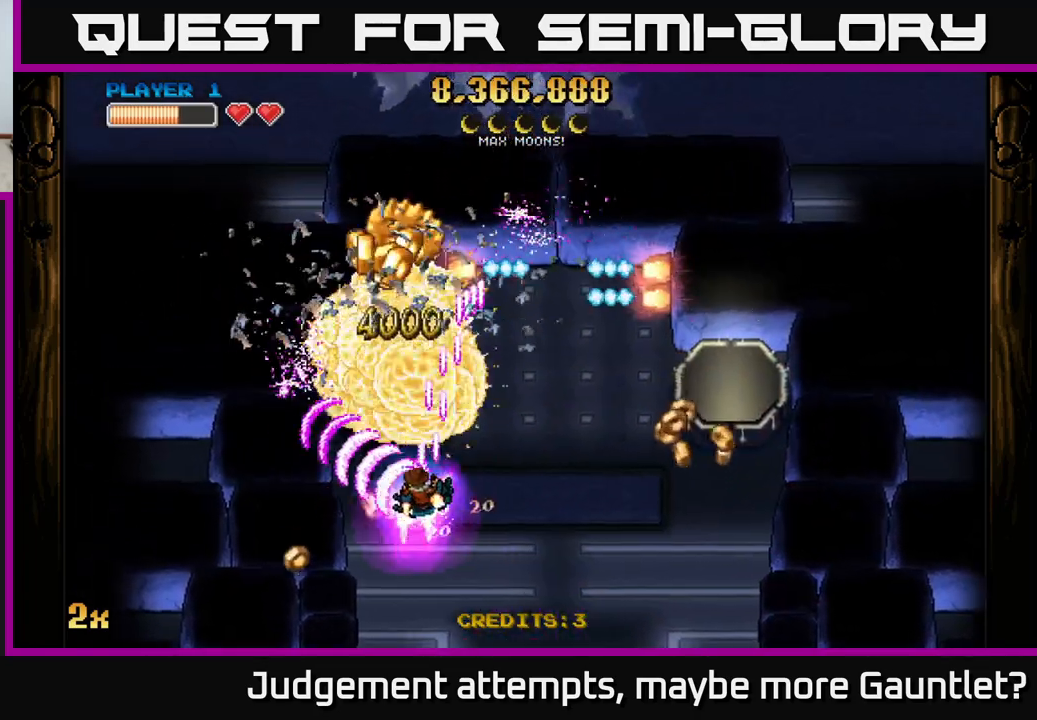
{"buttons": ["A", "X"], "left_stick": "right", "events": [[17, "left_stick", "up"], [83, "X", "down"], [183, "X", "up"], [333, "left_stick", "left"], [400, "left_stick", "down"], [483, "left_stick", "right"], [500, "X", "down"]]}
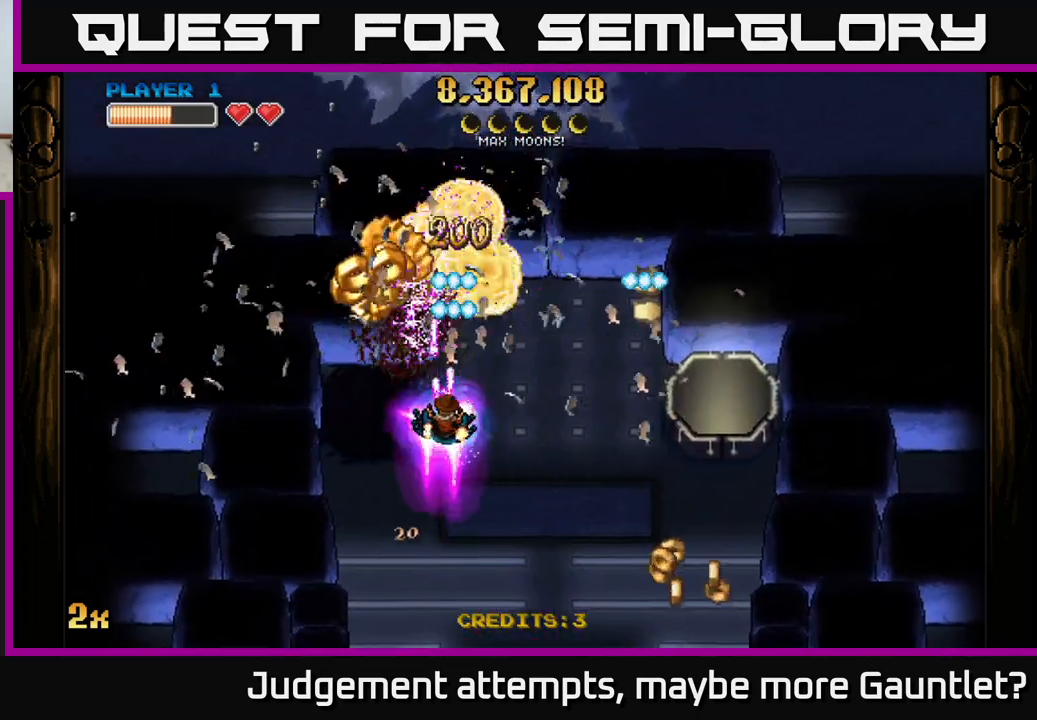
{"buttons": ["A"], "left_stick": "left", "events": [[33, "left_stick", "up-right"], [83, "X", "up"], [267, "left_stick", "left"], [317, "left_stick", "down-left"], [417, "left_stick", "left"]]}
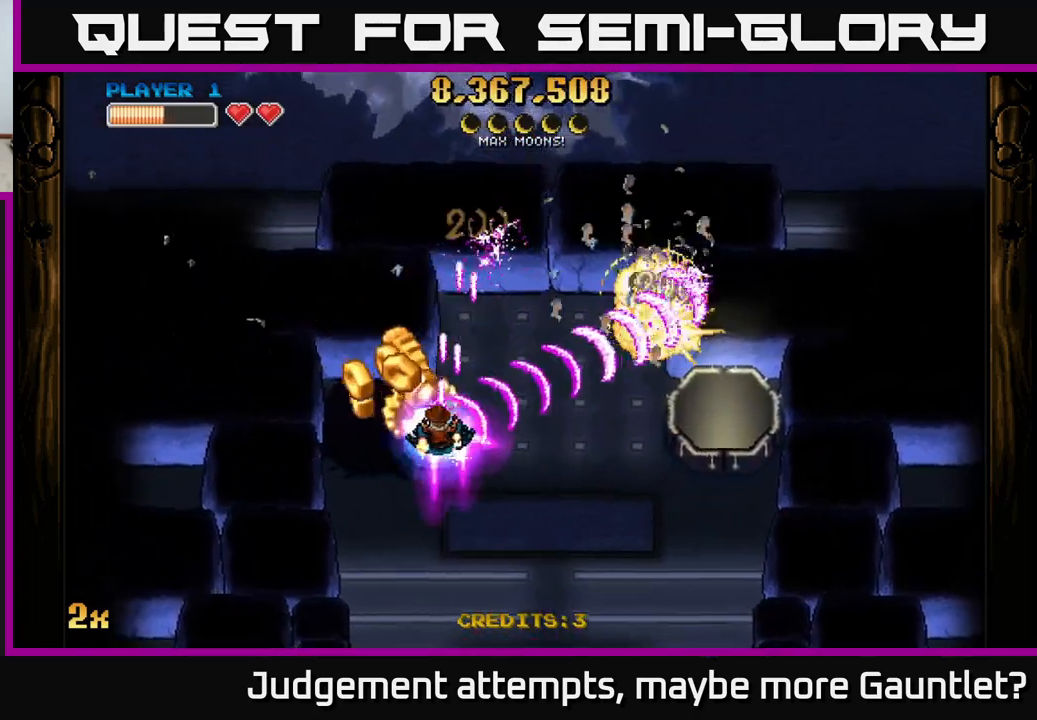
{"buttons": ["A"], "left_stick": "up", "events": [[33, "left_stick", "center"], [217, "left_stick", "down"], [300, "left_stick", "down-right"], [467, "left_stick", "up"]]}
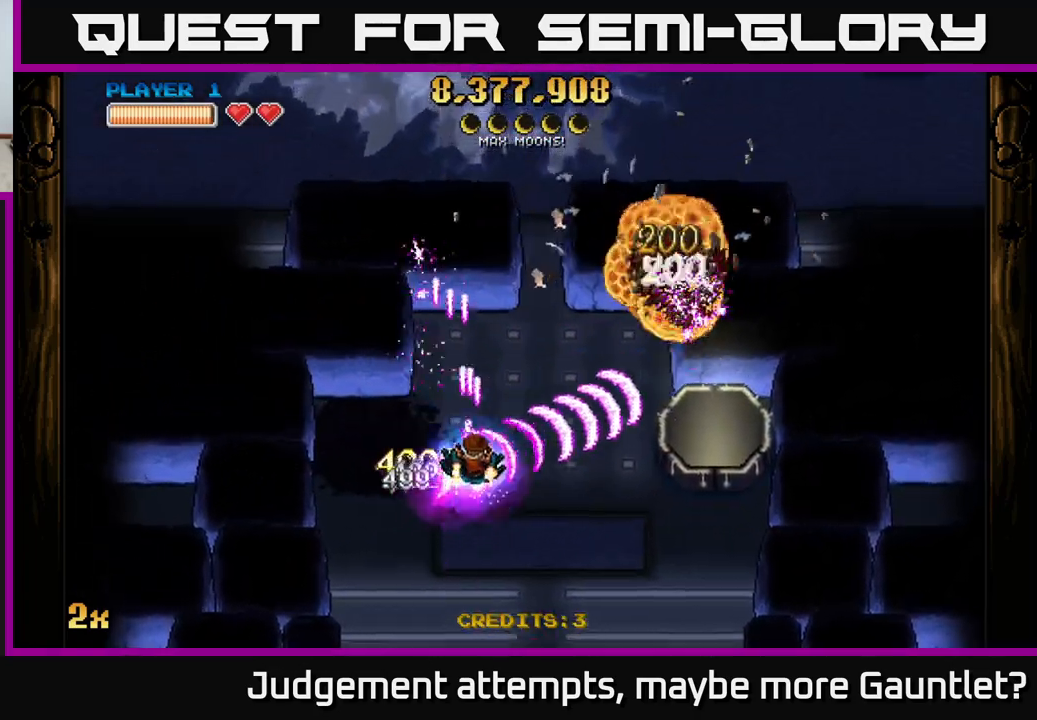
{"buttons": ["A"], "left_stick": "right", "events": [[83, "left_stick", "up-right"], [150, "X", "down"], [250, "X", "up"], [367, "left_stick", "right"]]}
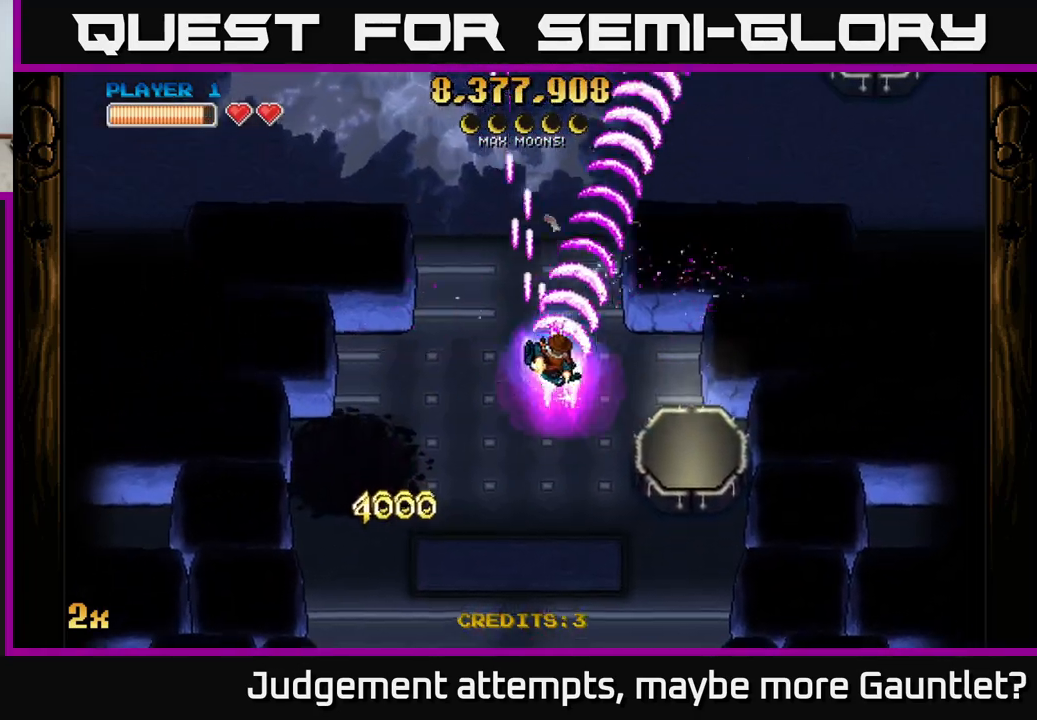
{"buttons": ["A"], "left_stick": "down", "events": [[133, "left_stick", "up-right"], [317, "left_stick", "down"], [383, "left_stick", "down-right"], [500, "left_stick", "down"]]}
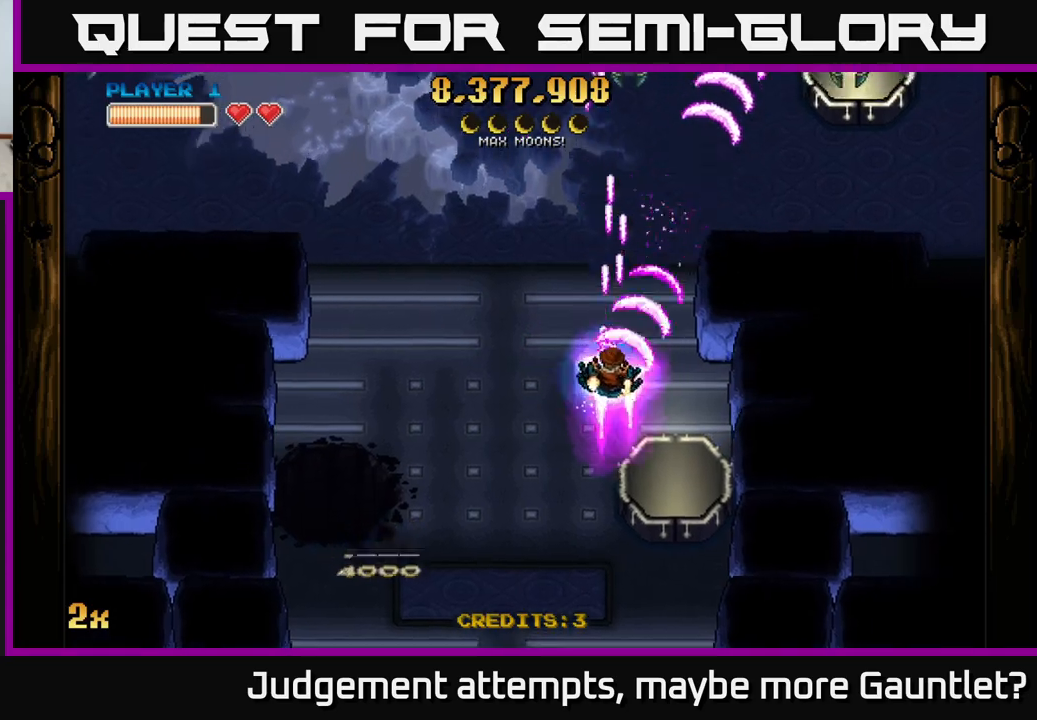
{"buttons": ["A"], "left_stick": "down-left", "events": [[17, "left_stick", "down-left"], [67, "left_stick", "left"], [200, "X", "down"], [200, "left_stick", "up-left"], [350, "X", "up"], [467, "left_stick", "down-left"]]}